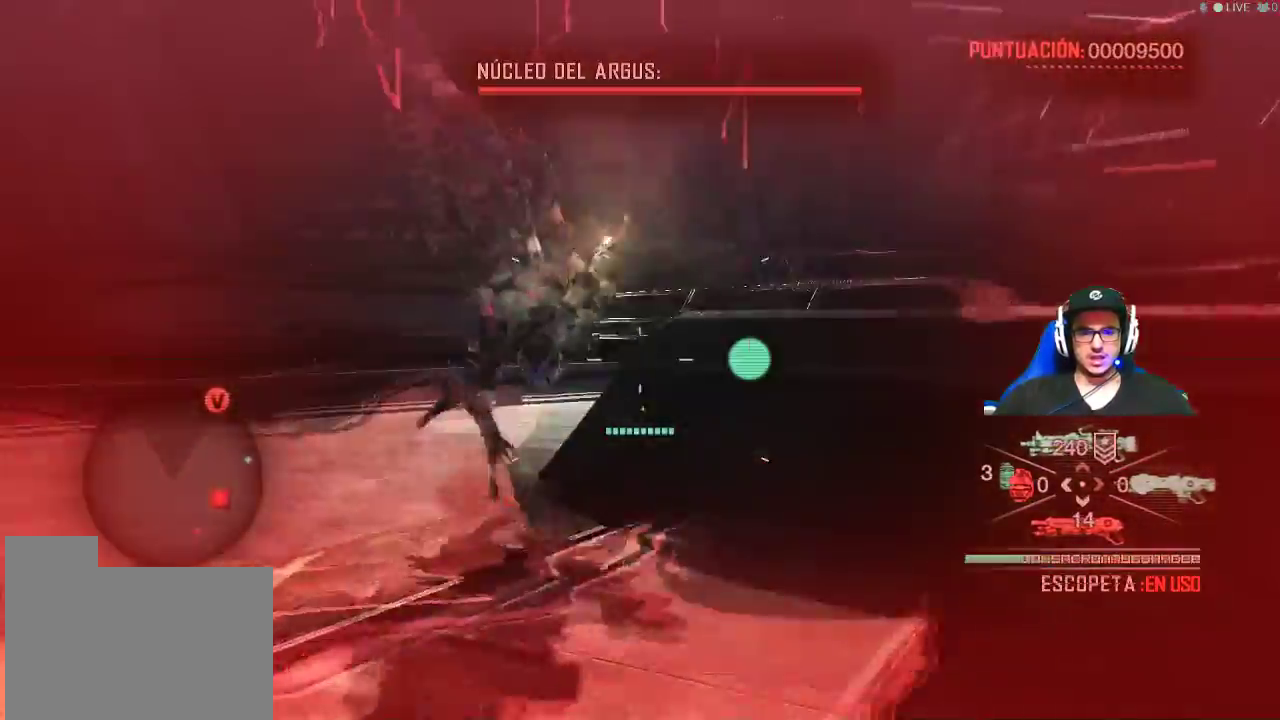
Gameplay with keyboard and mouse; each line is a JSON object with the keys and mouse buttons held at the frame after it. "events" lists presses ("down") and releases ("up") of "1", "2", "3", "4", "5", "a", "alt", "c", "caps_lock", "ctrl", "d", "e", "f", "g", "q", "r", "s", "shift", "space", "t", "tab", "v", "w", "x", "z", "mouse_left", "mouse_wheel" and "mouse_right" between this image and that frame as [ms after this image, input, new state], when the widget could be followed in between. "mouse_left", "mouse_wheel", "mouse_right" = the "left", "wheel", "right" buttons of the "mouse" list. No other keys are recorded. "wheel" means that the mouse wheel is clicked or scrolled. Not read: mouse_move.
{"keys": ["w"], "mouse": [], "events": [[34, "space", "up"], [234, "space", "down"], [367, "space", "up"]]}
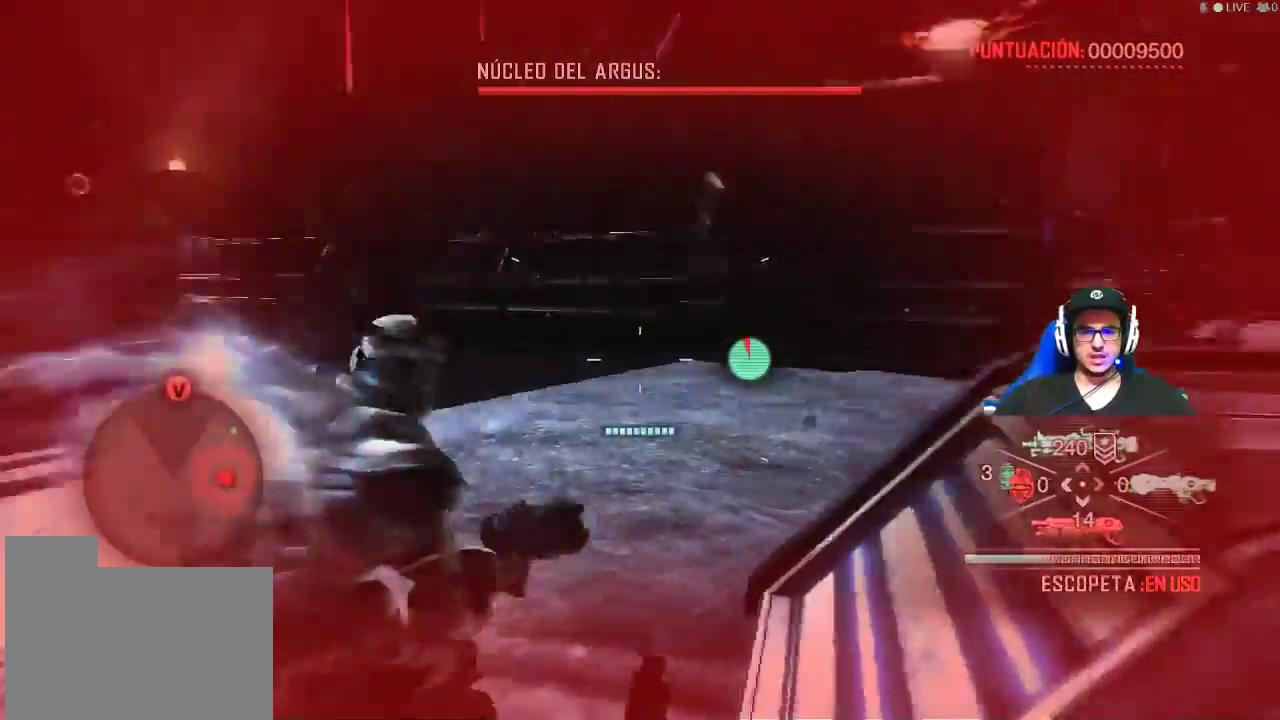
{"keys": ["space", "w"], "mouse": [], "events": [[100, "space", "down"], [250, "space", "up"], [384, "space", "down"]]}
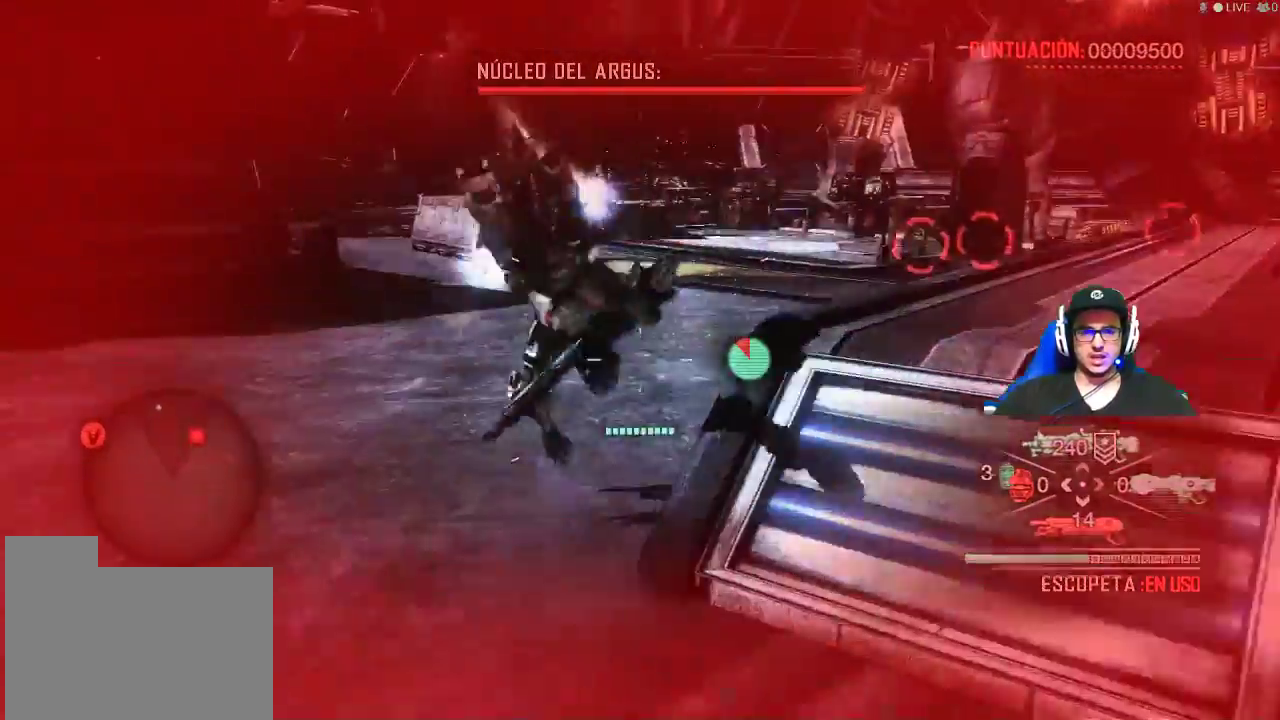
{"keys": ["w"], "mouse": [], "events": [[34, "space", "up"]]}
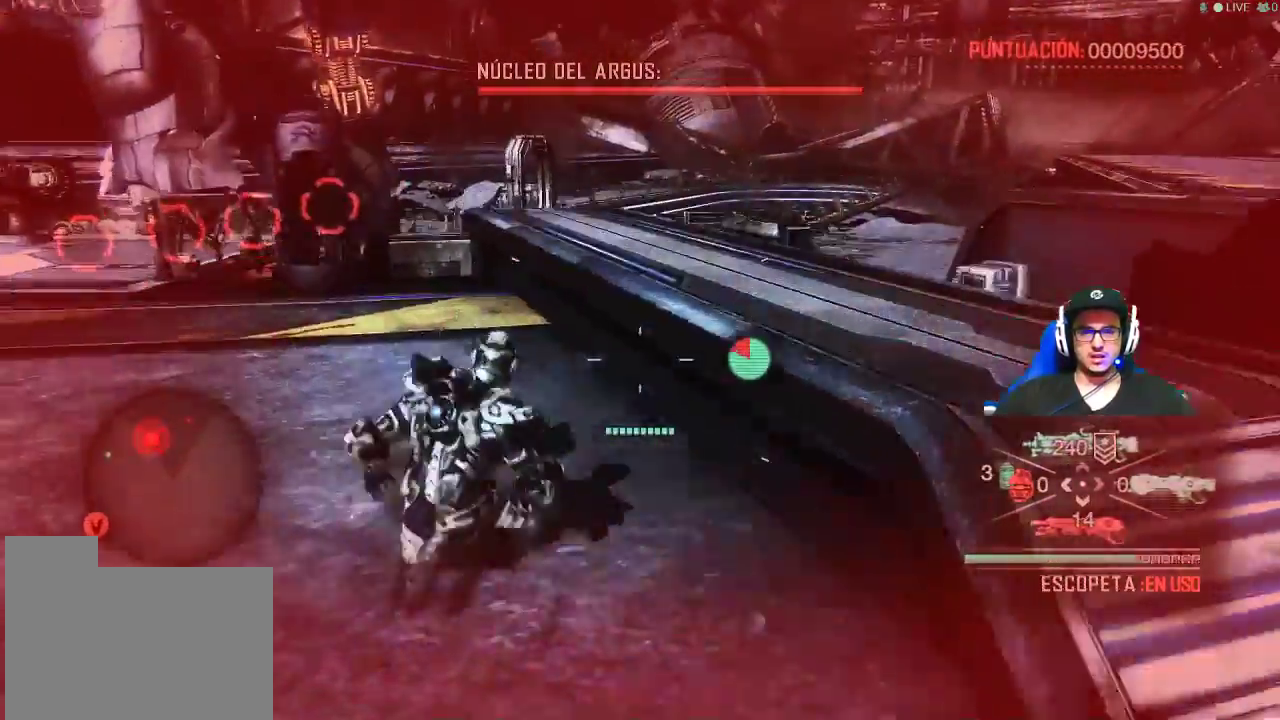
{"keys": ["w"], "mouse": [], "events": [[34, "e", "down"], [184, "e", "up"]]}
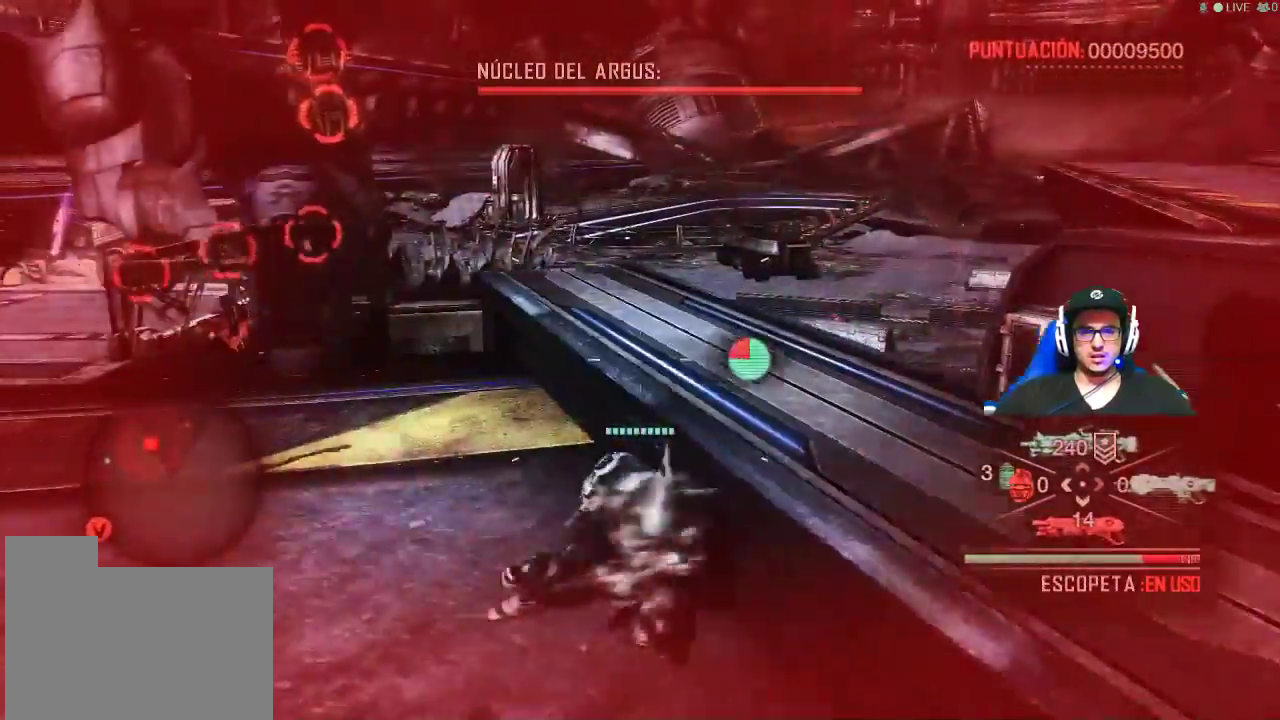
{"keys": ["w"], "mouse": [], "events": []}
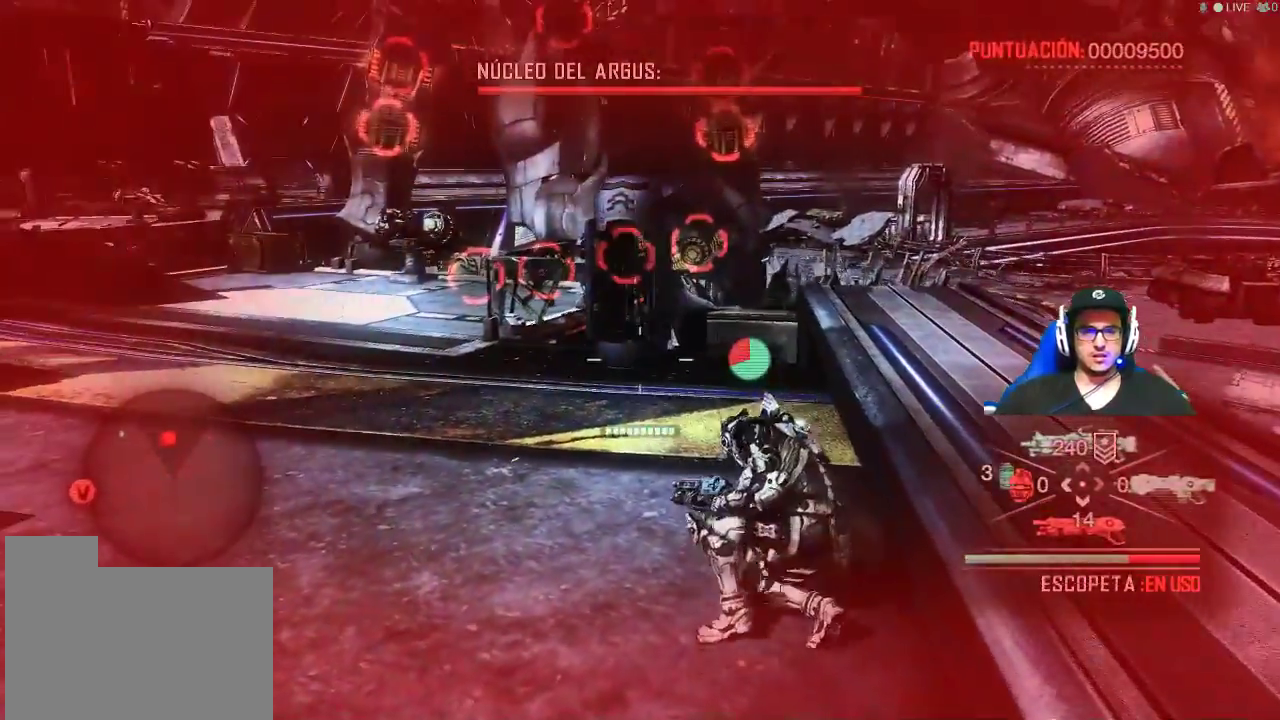
{"keys": ["w"], "mouse": [], "events": []}
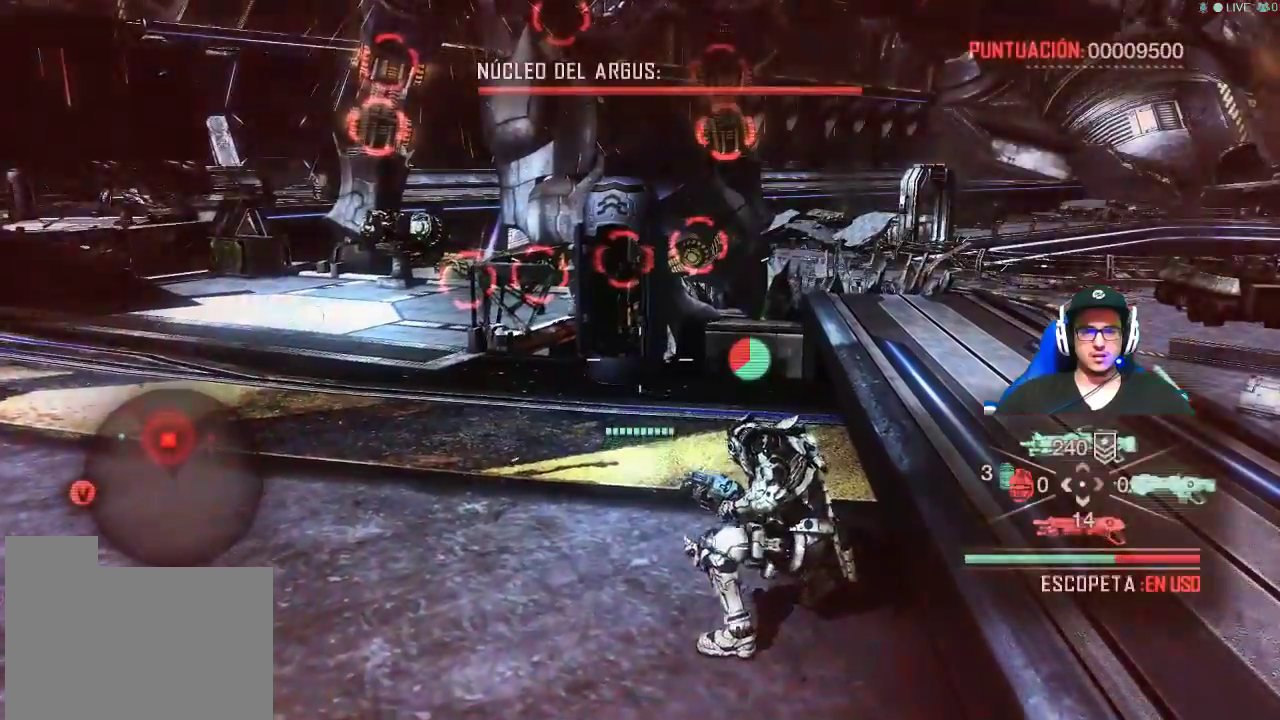
{"keys": ["w"], "mouse": [], "events": [[134, "e", "down"], [317, "e", "up"]]}
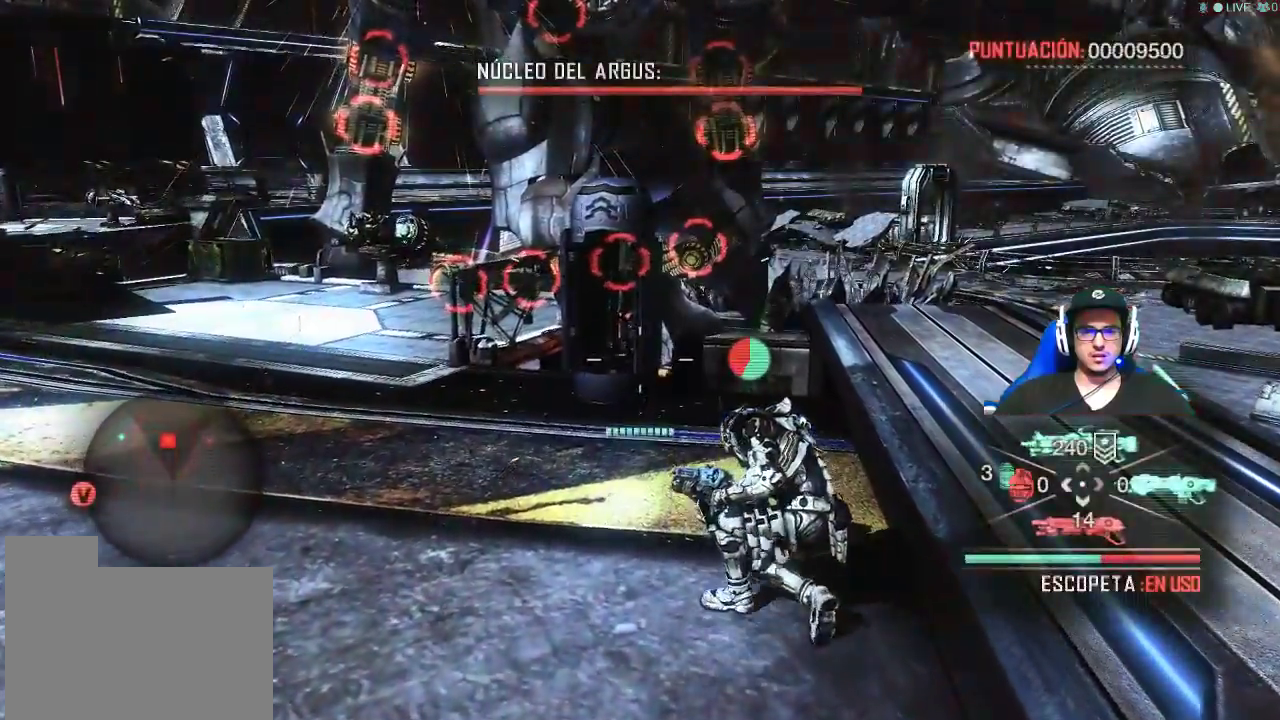
{"keys": ["w"], "mouse": [], "events": []}
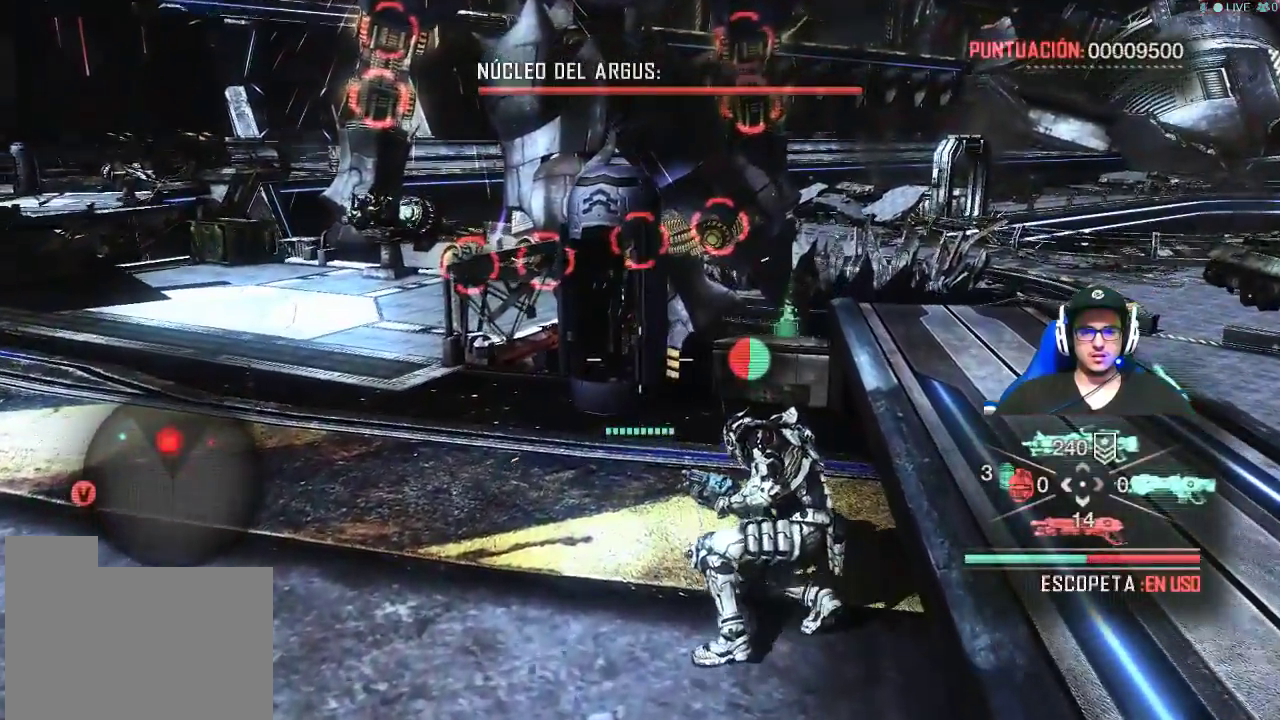
{"keys": ["w"], "mouse": [], "events": []}
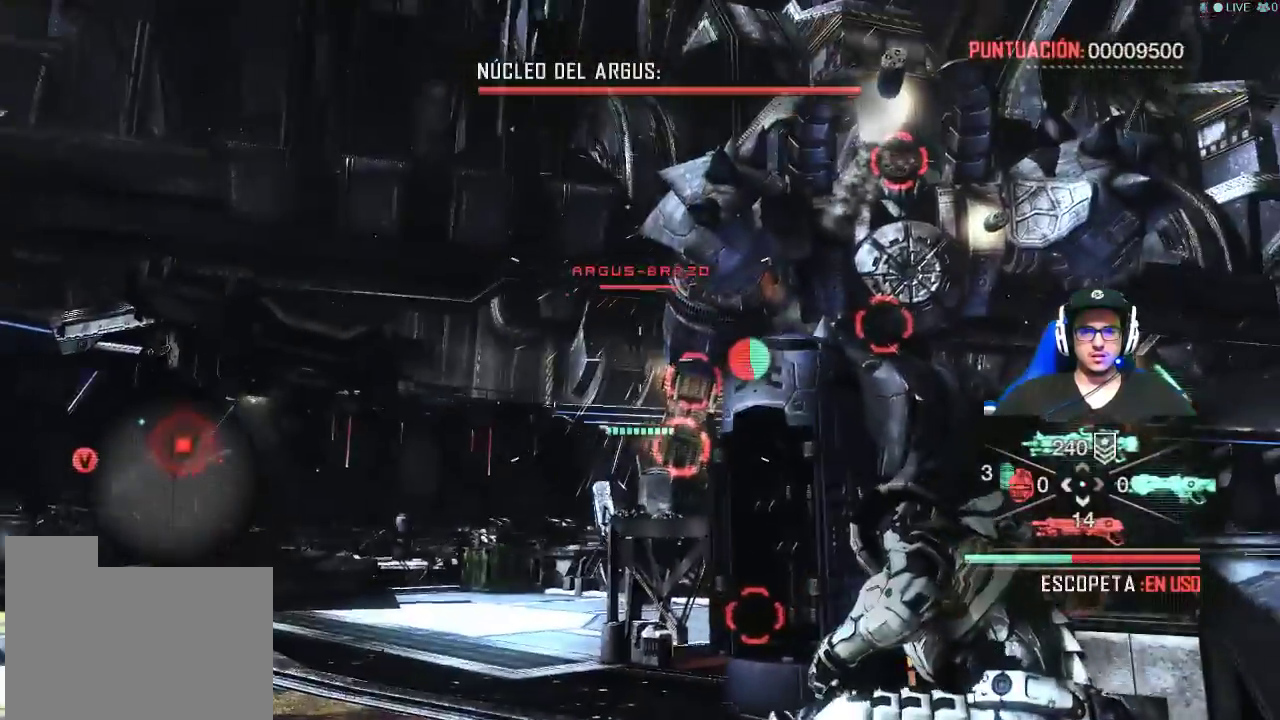
{"keys": ["s"], "mouse": [], "events": [[267, "w", "up"], [417, "s", "down"]]}
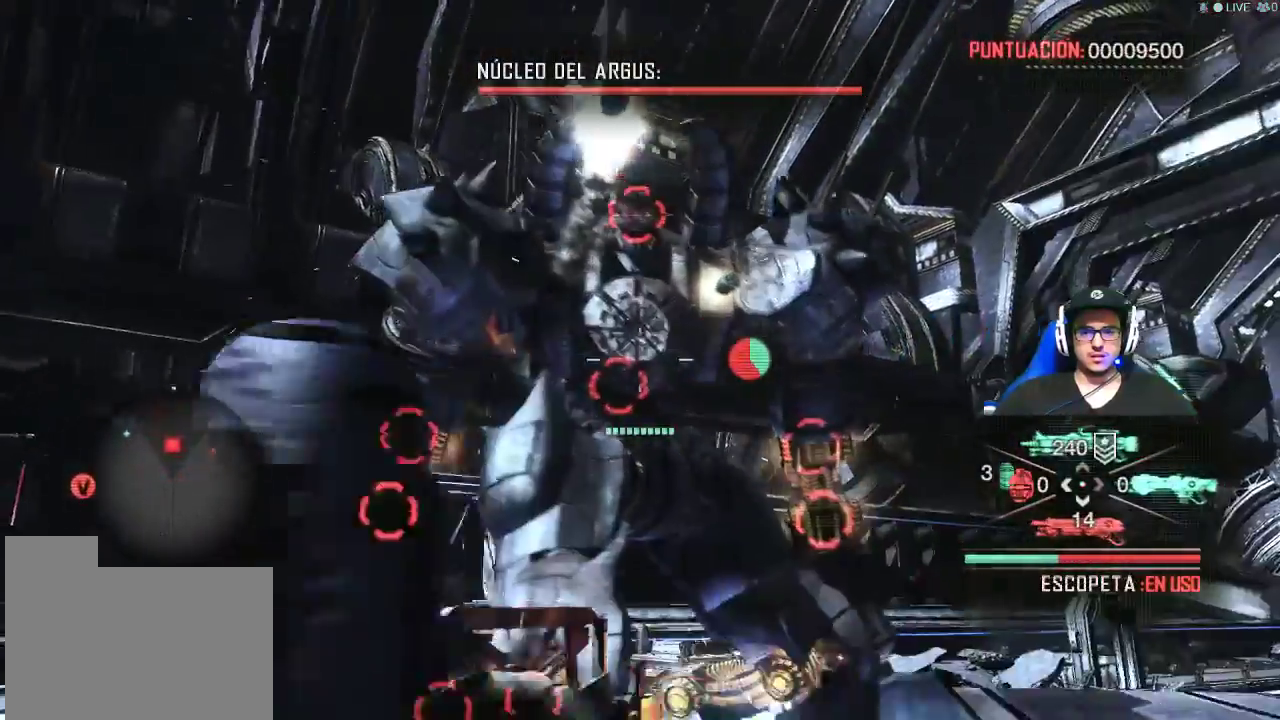
{"keys": ["s"], "mouse": ["right"], "events": [[334, "mouse_right", "down"]]}
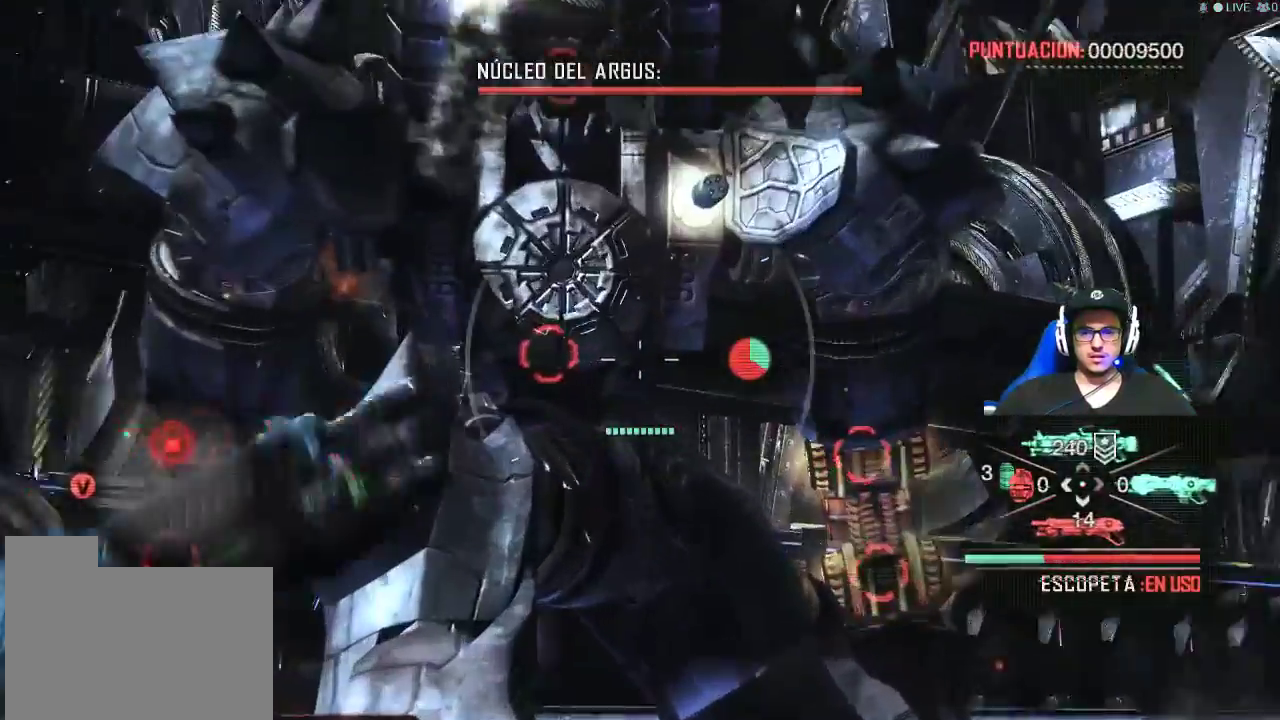
{"keys": ["s"], "mouse": ["left", "right"], "events": [[250, "mouse_left", "down"]]}
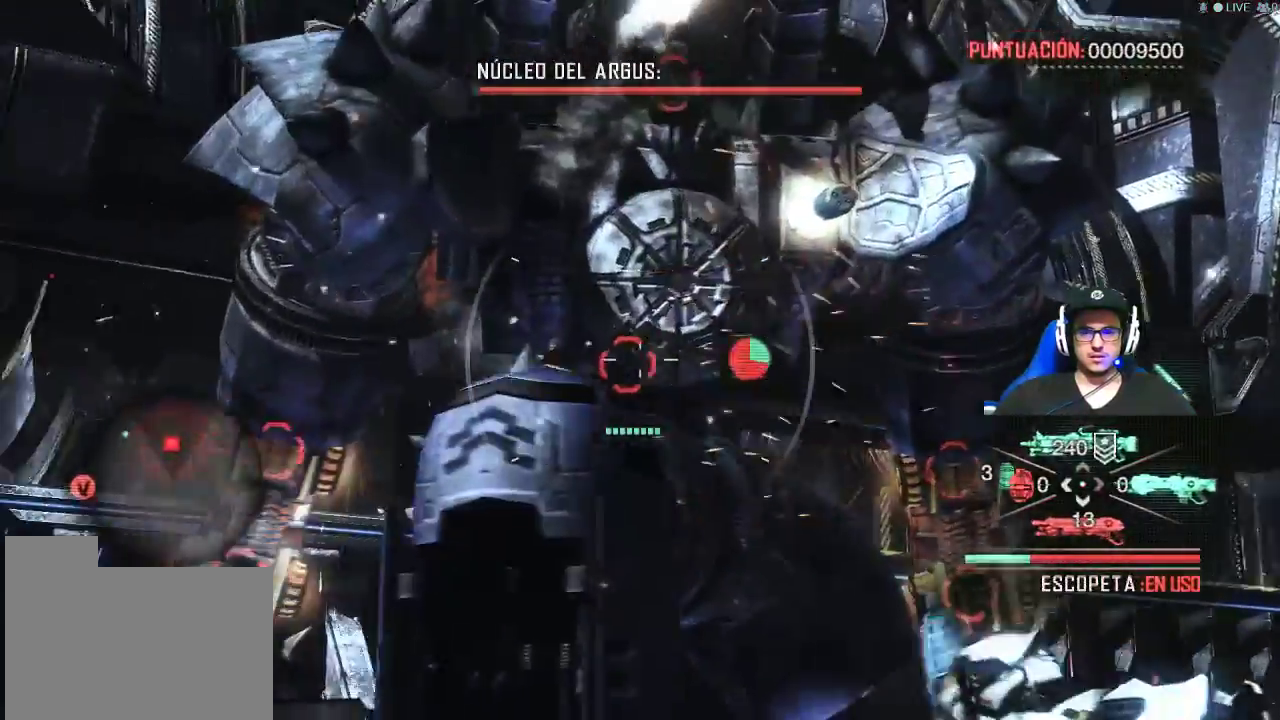
{"keys": ["a", "s"], "mouse": ["right"], "events": [[317, "mouse_left", "up"], [467, "a", "down"]]}
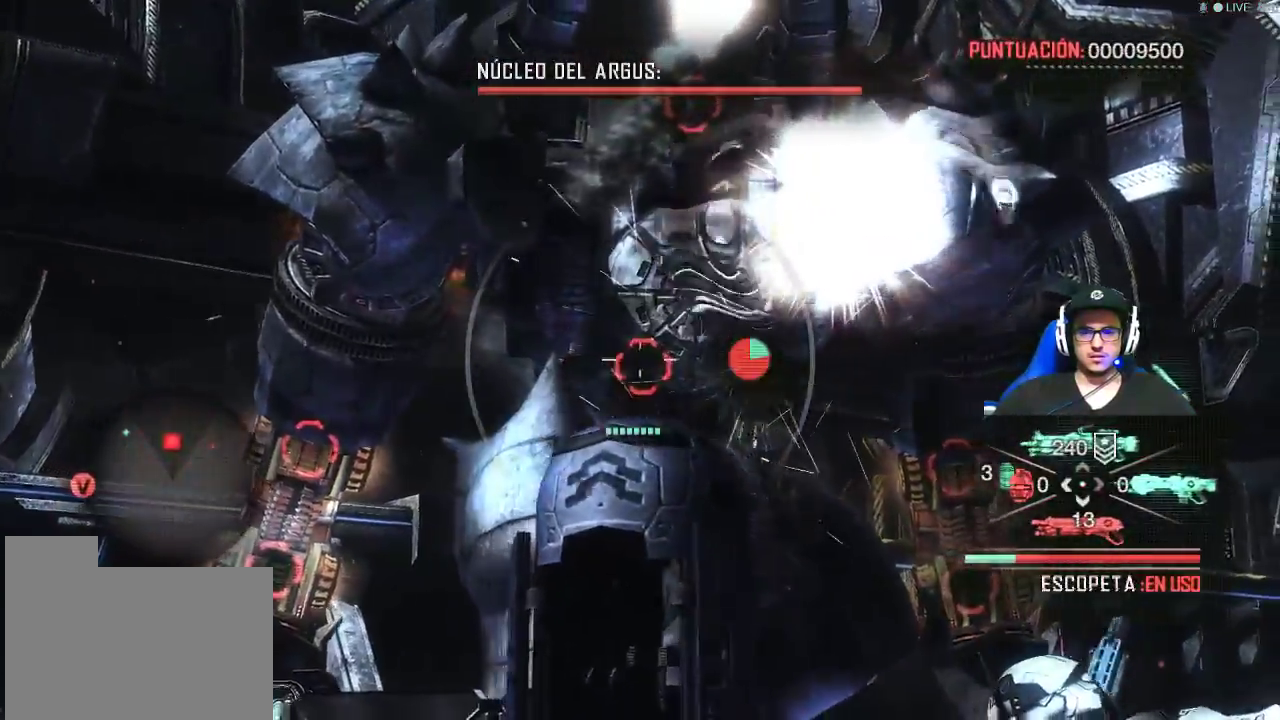
{"keys": ["a", "s"], "mouse": [], "events": [[100, "mouse_right", "up"], [234, "space", "down"], [434, "space", "up"]]}
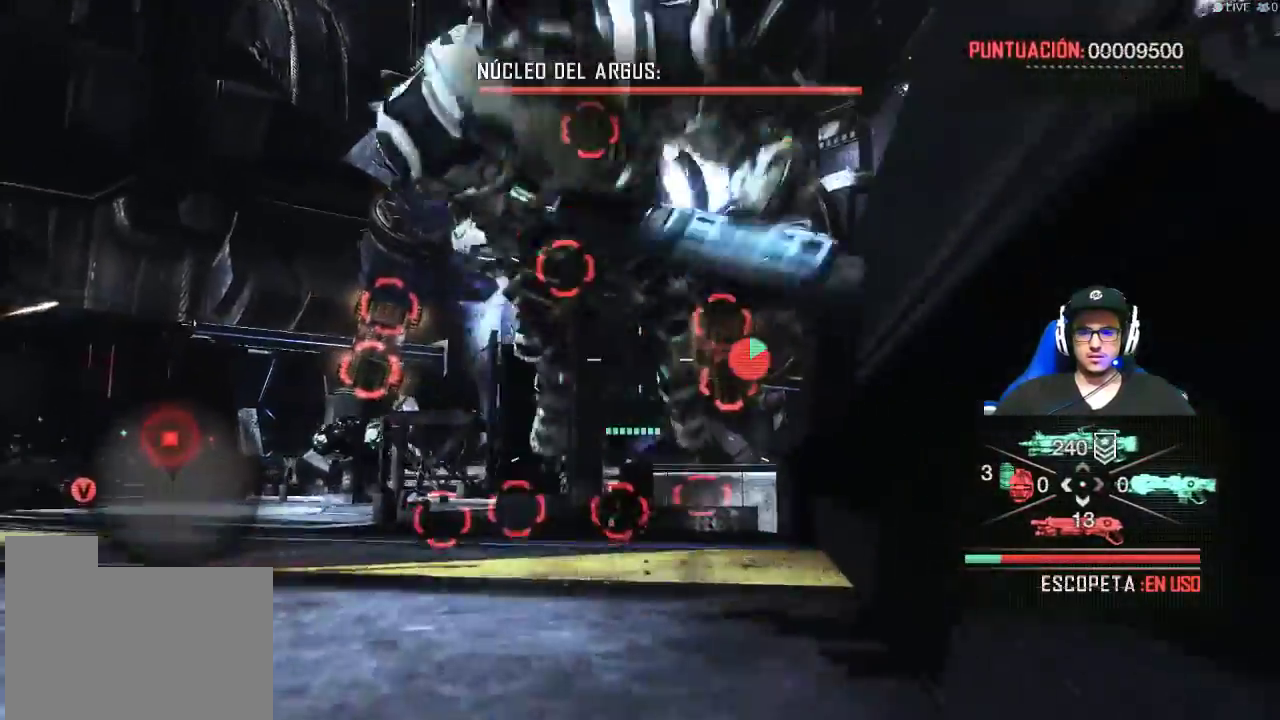
{"keys": ["a", "s"], "mouse": [], "events": []}
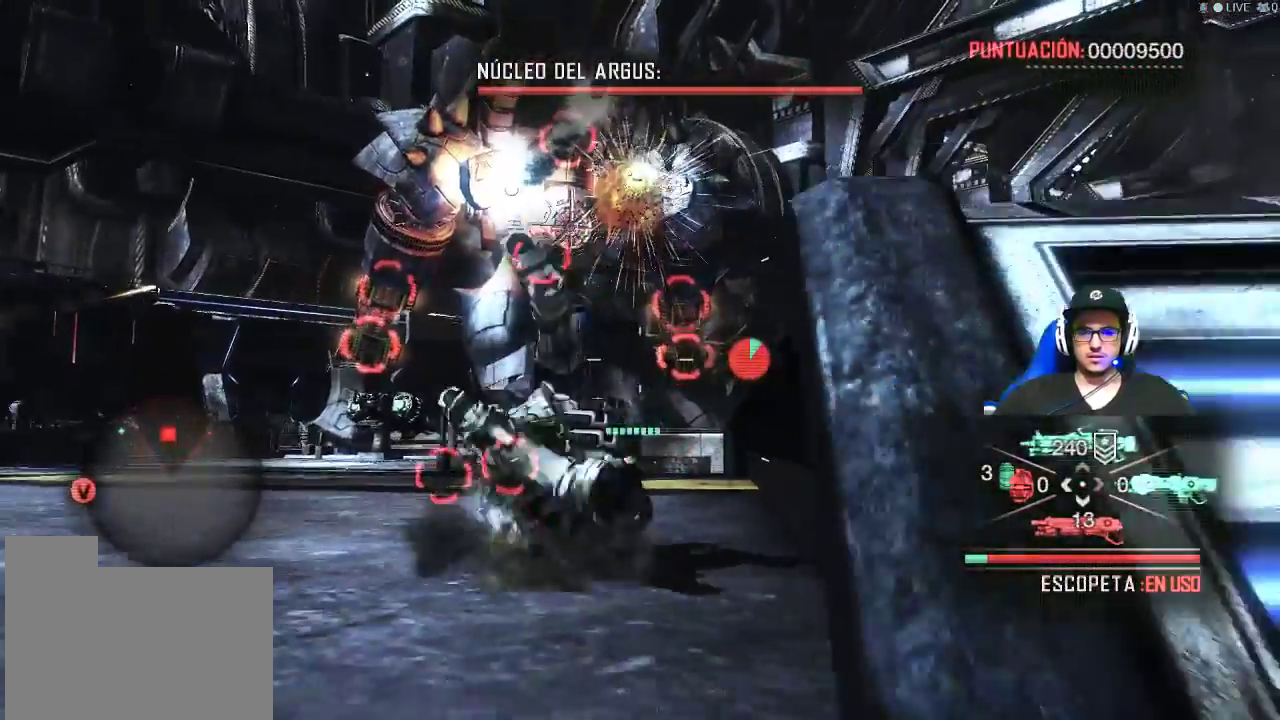
{"keys": ["s"], "mouse": ["wheel"], "events": [[34, "mouse_wheel", "down"], [50, "mouse_wheel", "up"], [367, "a", "up"], [417, "mouse_wheel", "down"]]}
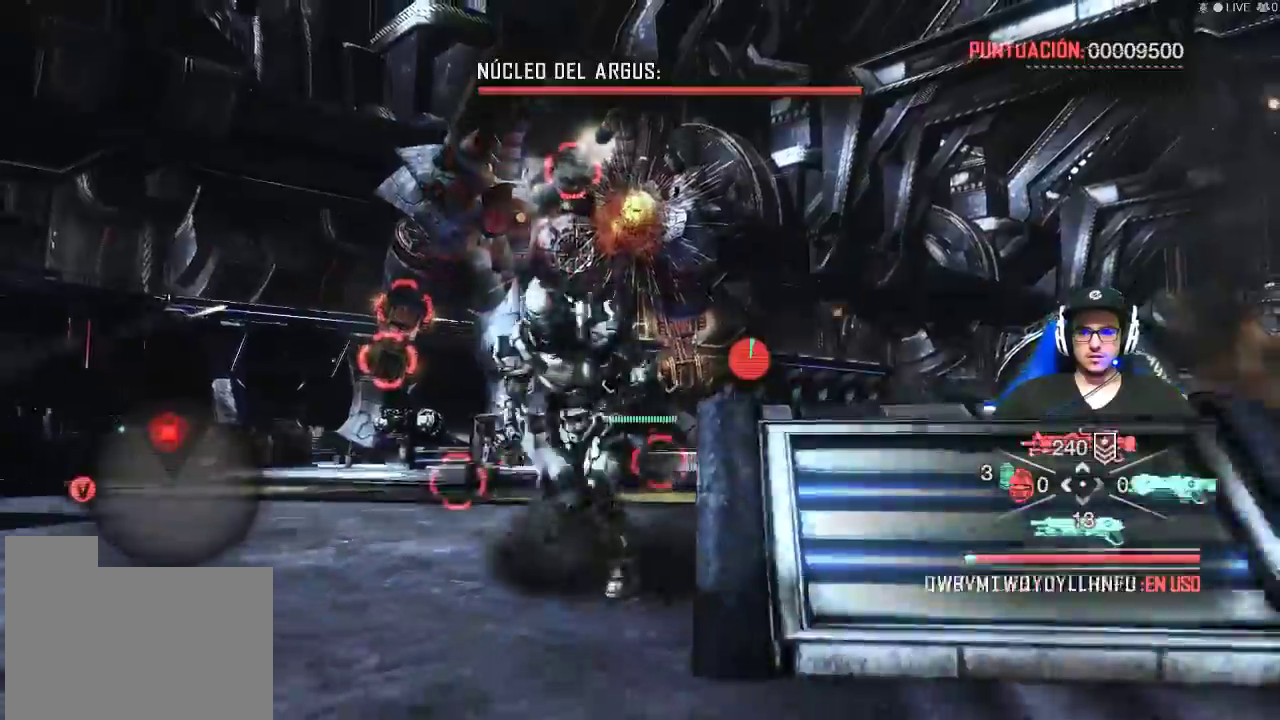
{"keys": ["s"], "mouse": ["wheel"], "events": []}
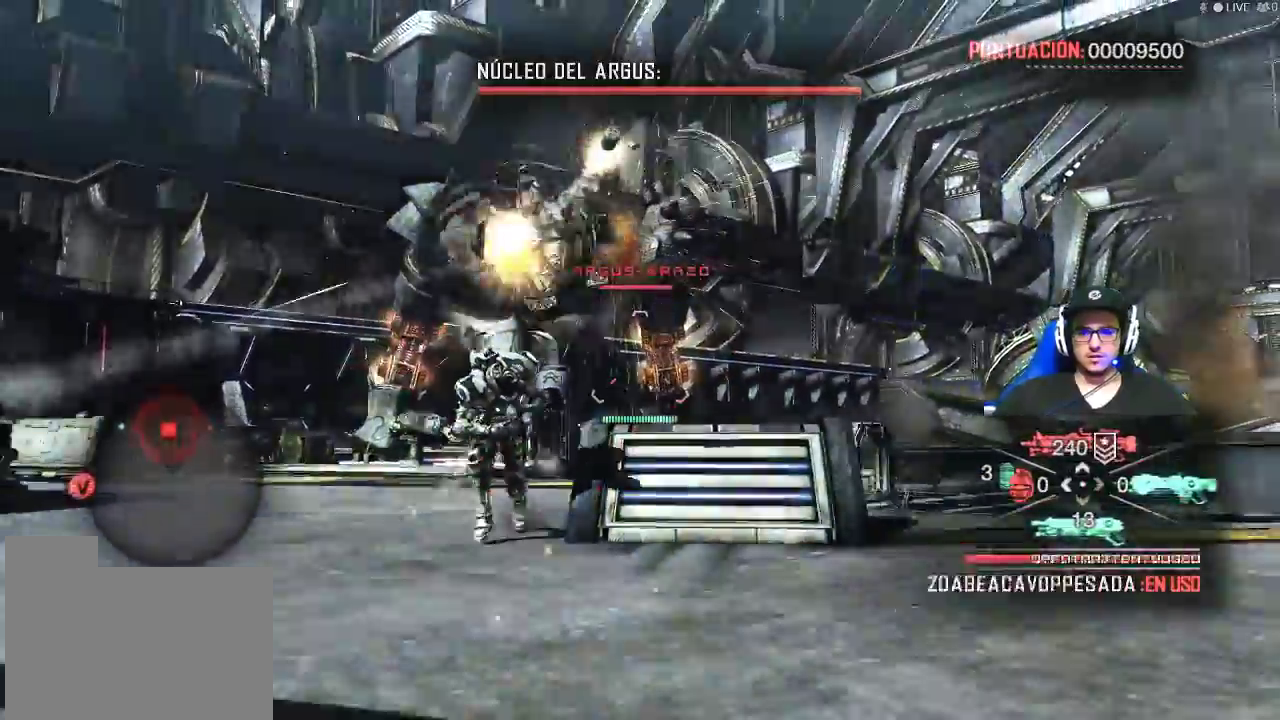
{"keys": ["d", "s"], "mouse": [], "events": [[217, "mouse_wheel", "up"], [217, "space", "down"], [400, "space", "up"], [484, "d", "down"]]}
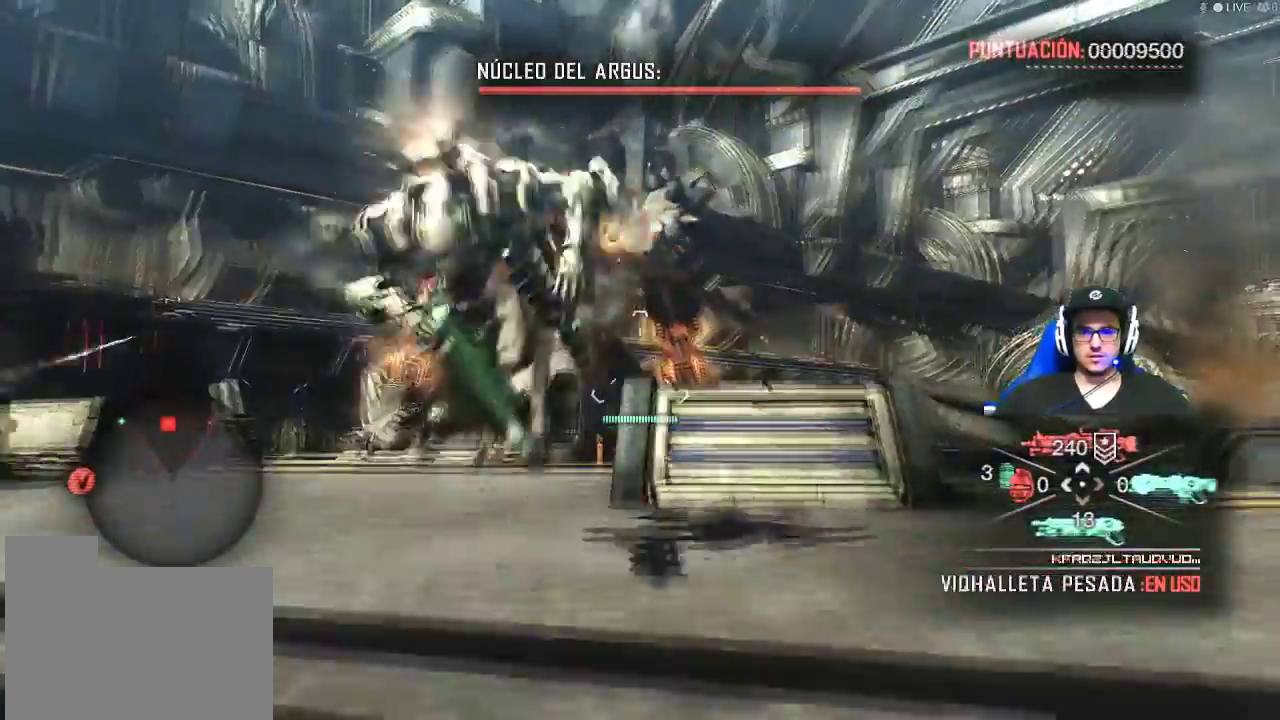
{"keys": ["d"], "mouse": [], "events": [[84, "s", "up"], [267, "space", "down"], [467, "space", "up"]]}
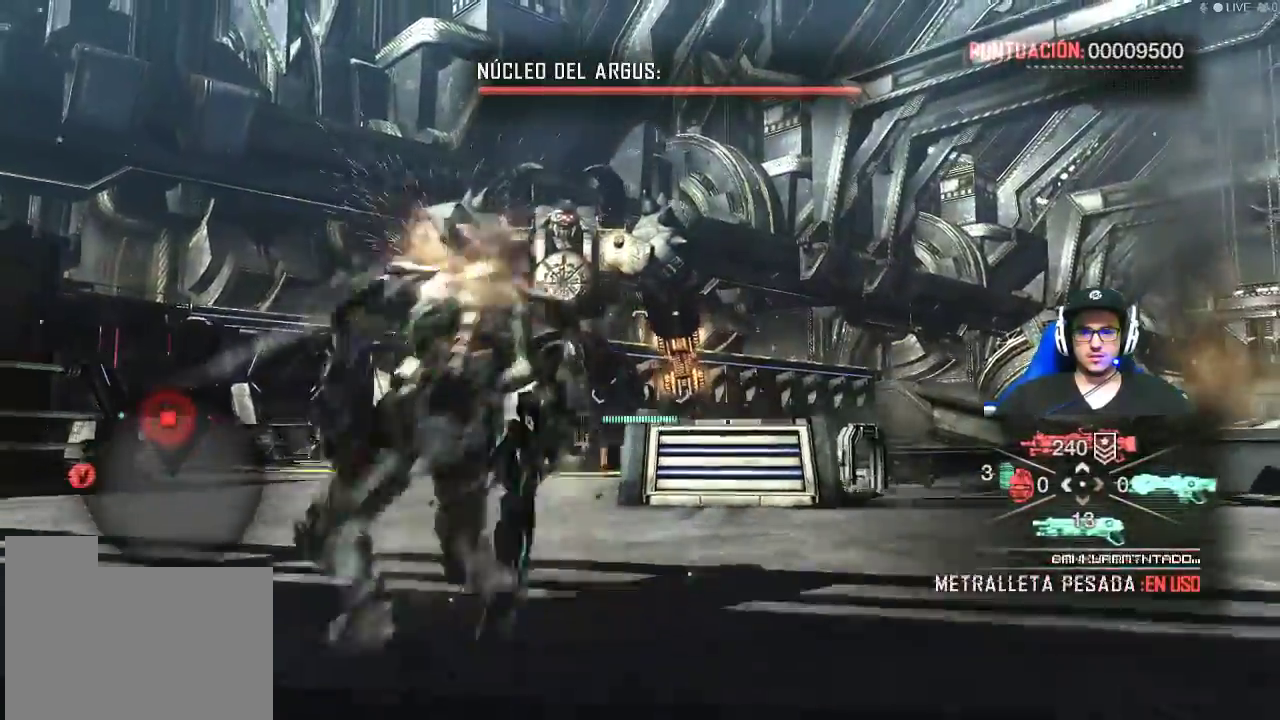
{"keys": ["d"], "mouse": [], "events": [[100, "space", "down"], [284, "space", "up"]]}
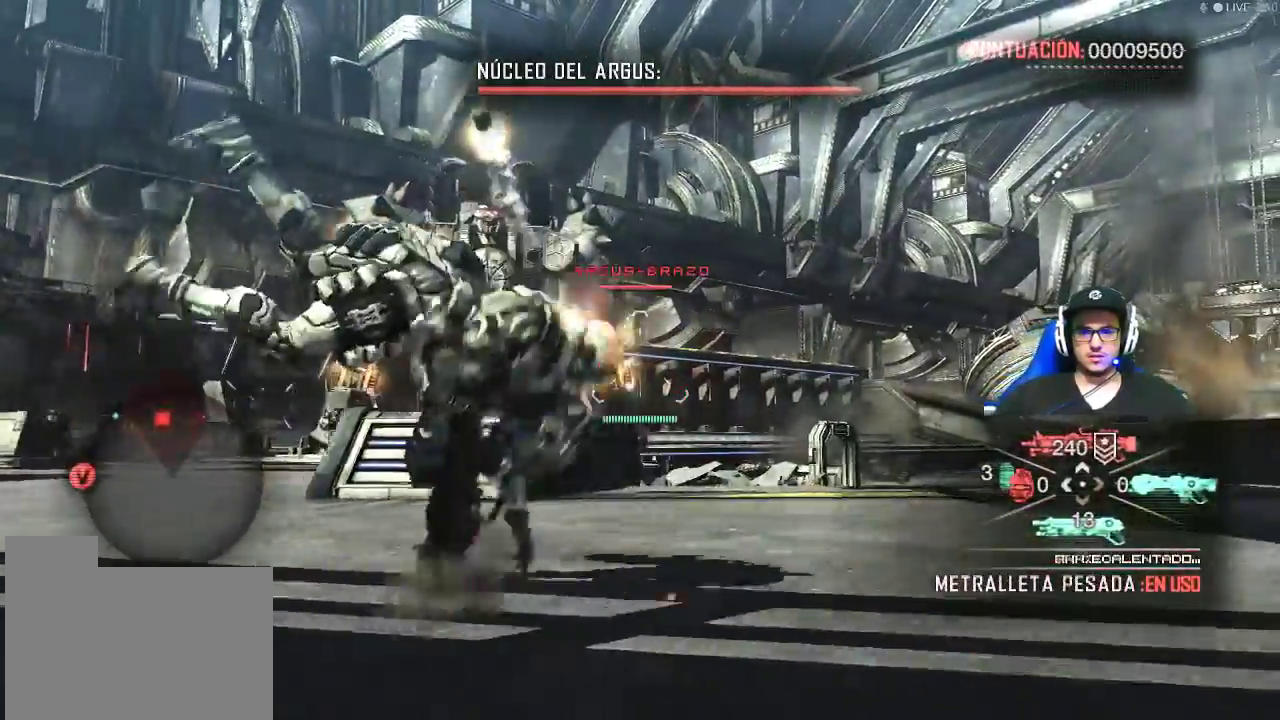
{"keys": ["w"], "mouse": [], "events": [[17, "w", "down"], [250, "d", "up"]]}
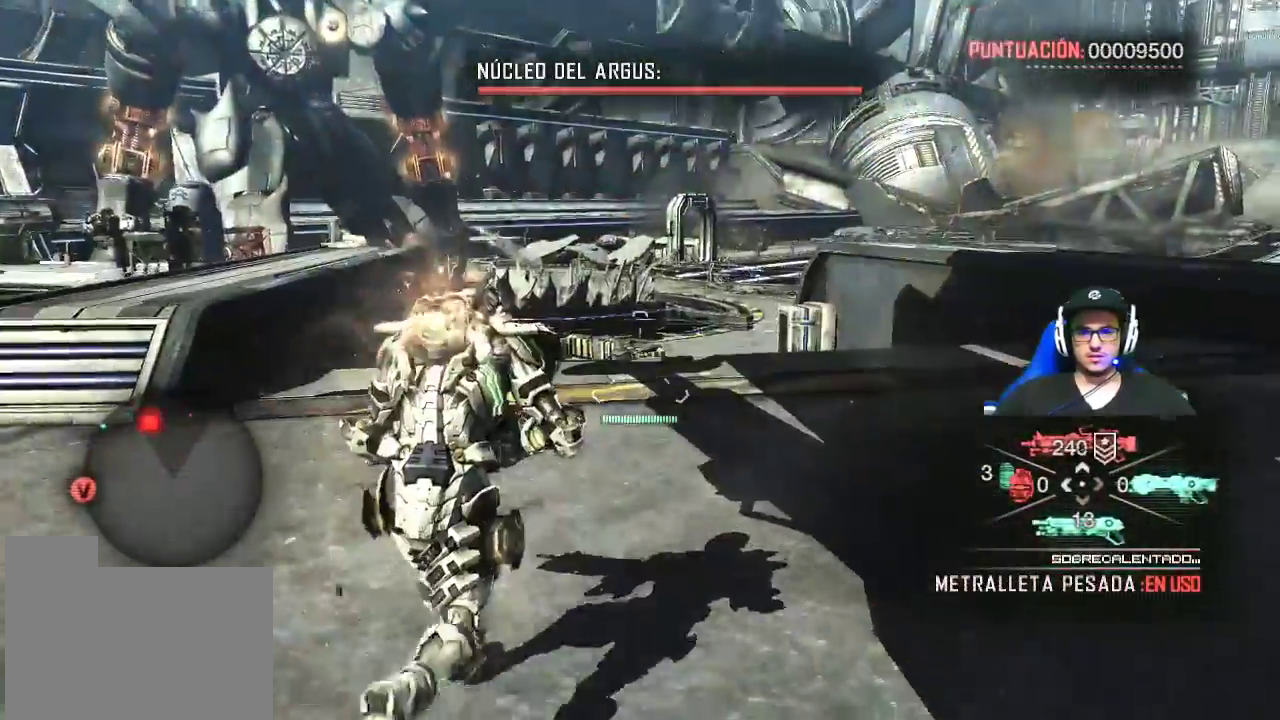
{"keys": ["w"], "mouse": [], "events": []}
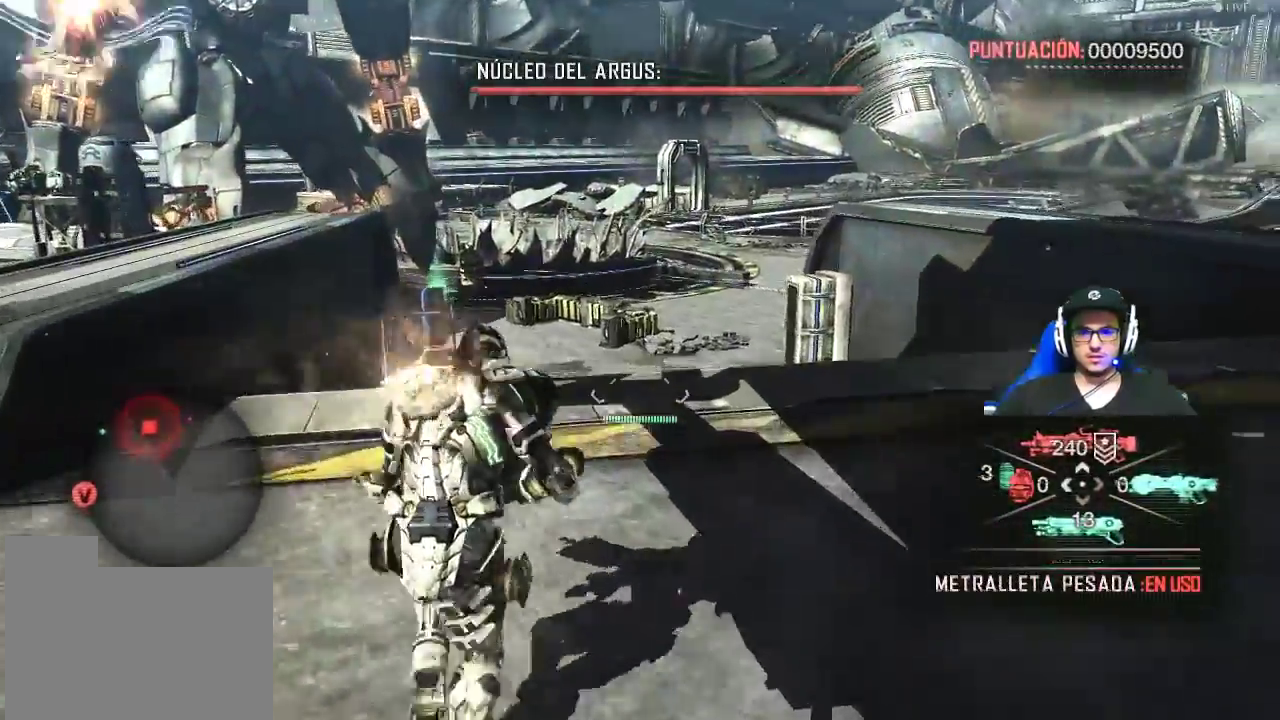
{"keys": ["w"], "mouse": [], "events": [[150, "space", "down"], [284, "space", "up"]]}
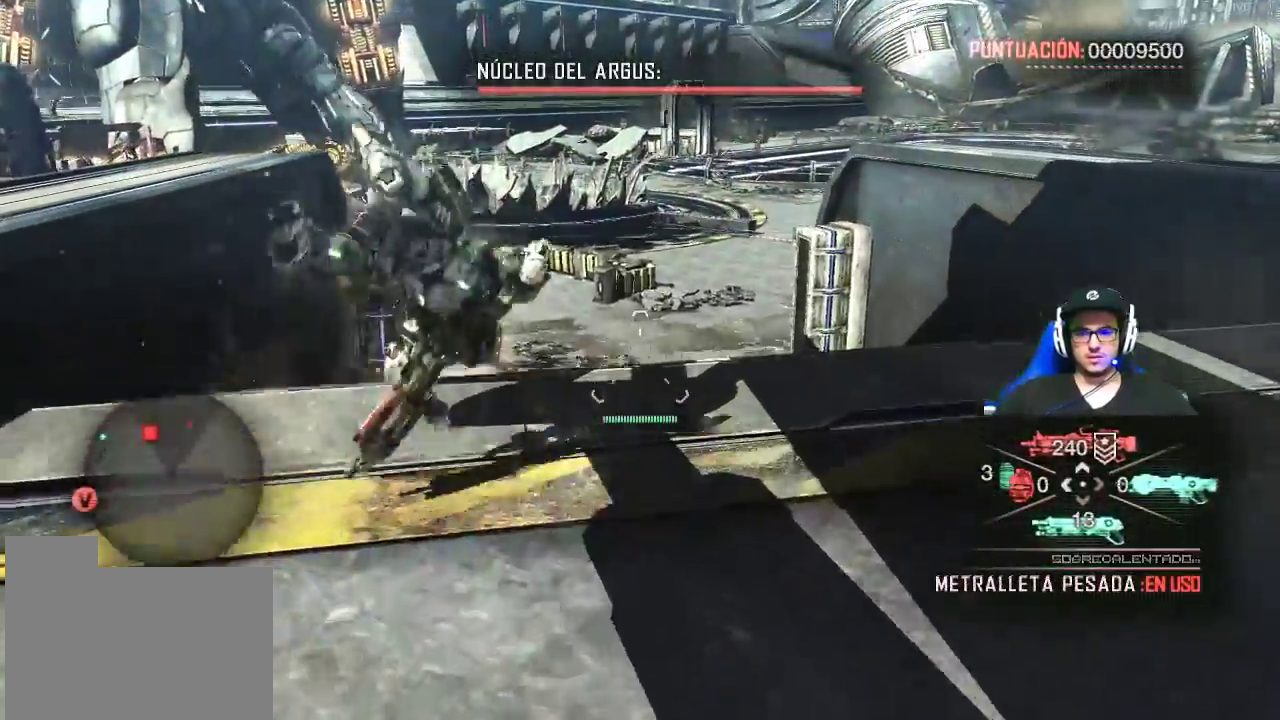
{"keys": ["w"], "mouse": [], "events": [[167, "space", "down"], [350, "space", "up"]]}
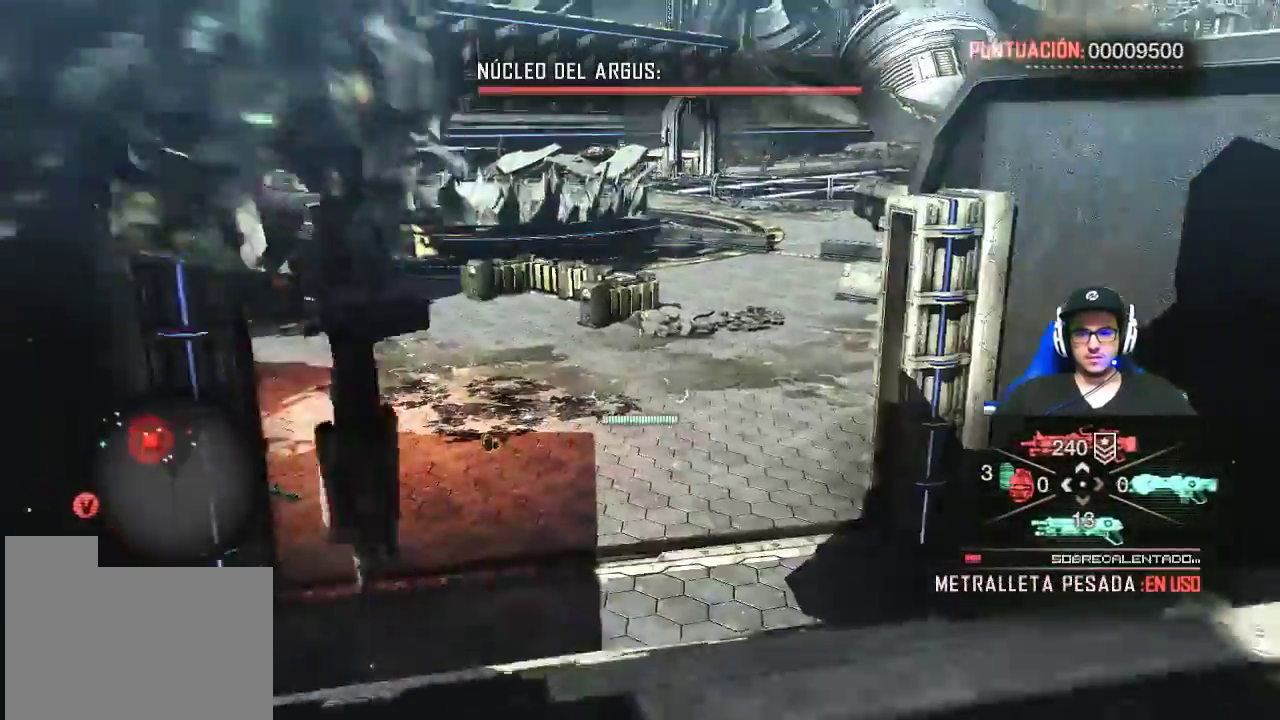
{"keys": ["w"], "mouse": [], "events": [[234, "space", "down"], [417, "space", "up"]]}
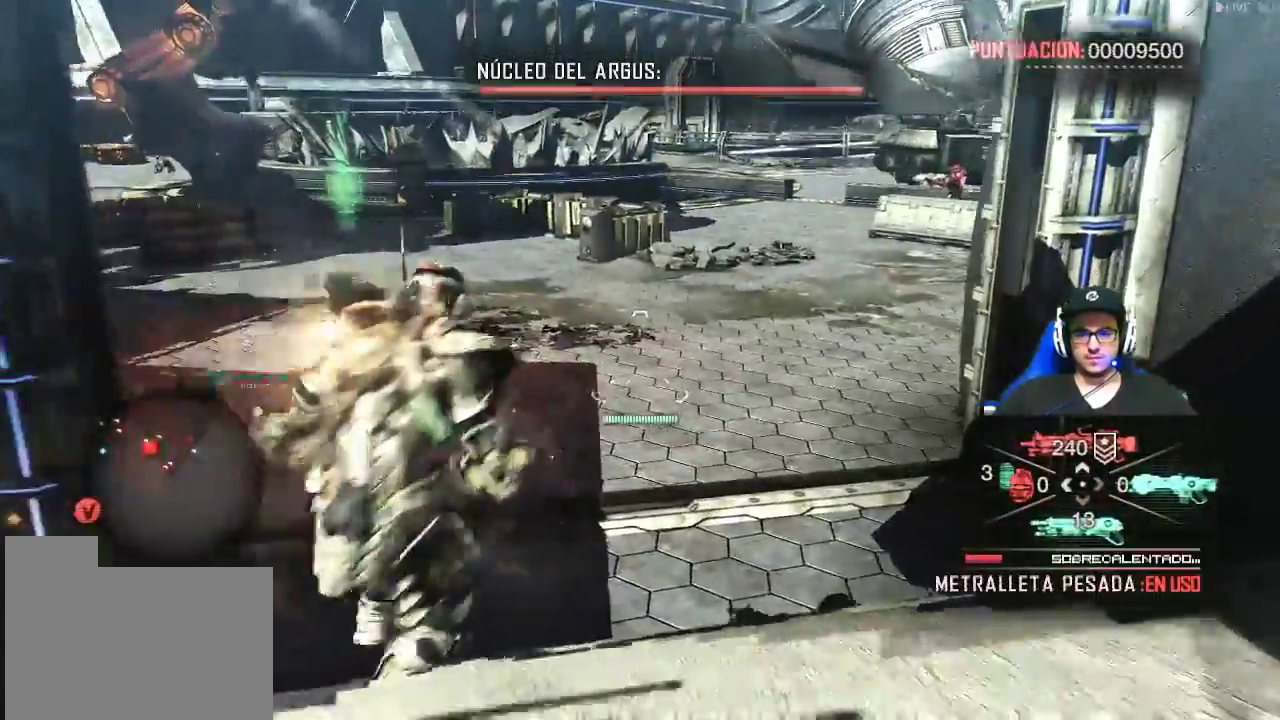
{"keys": ["w"], "mouse": [], "events": []}
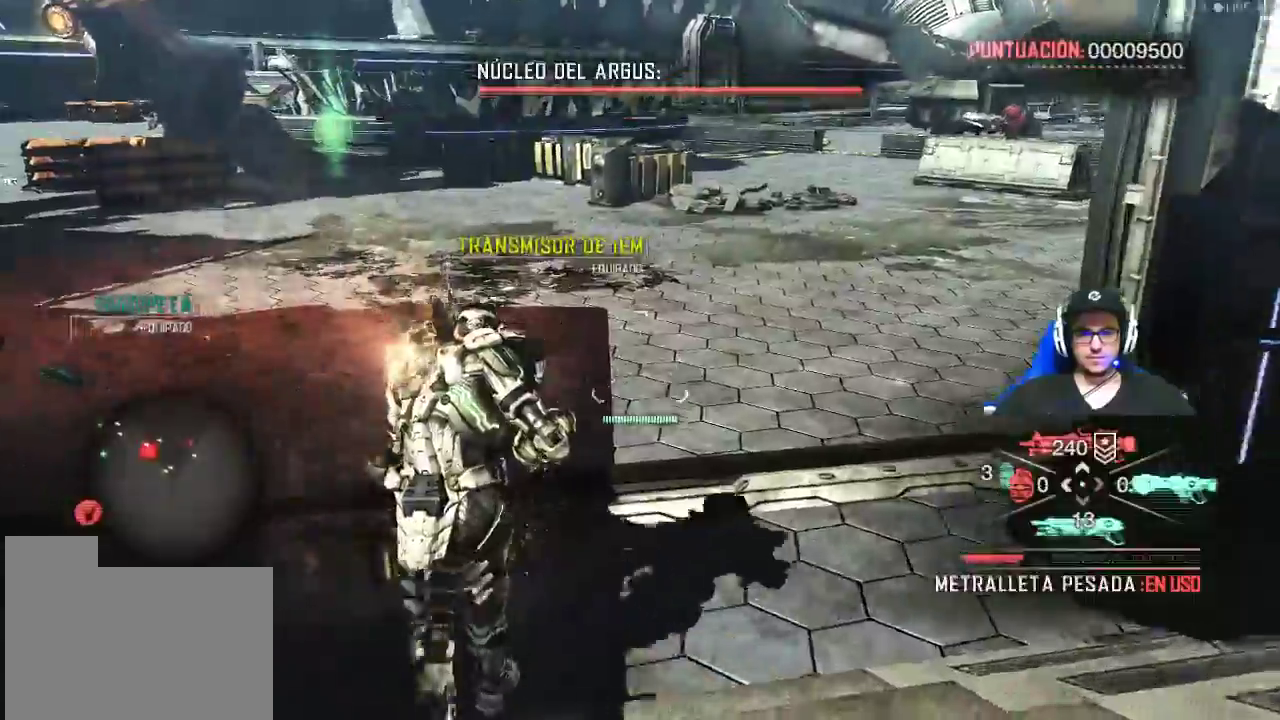
{"keys": ["f", "w"], "mouse": [], "events": [[400, "f", "down"]]}
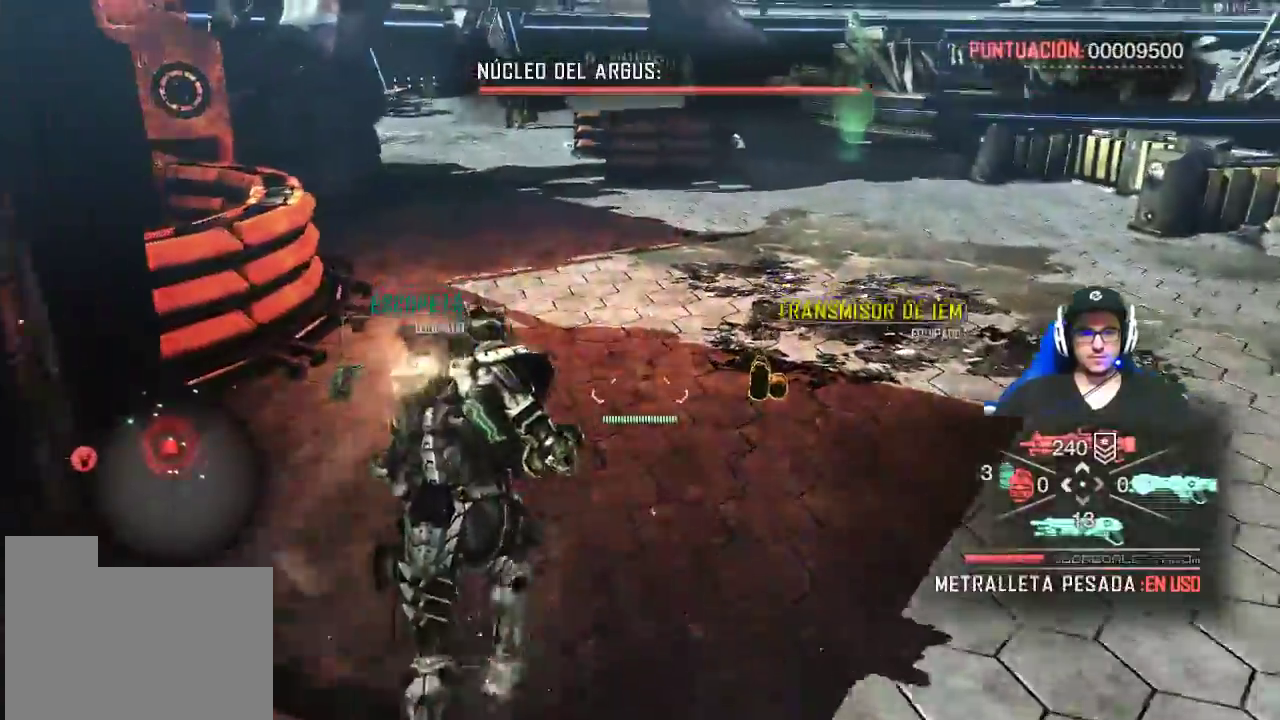
{"keys": ["w"], "mouse": [], "events": [[267, "f", "up"]]}
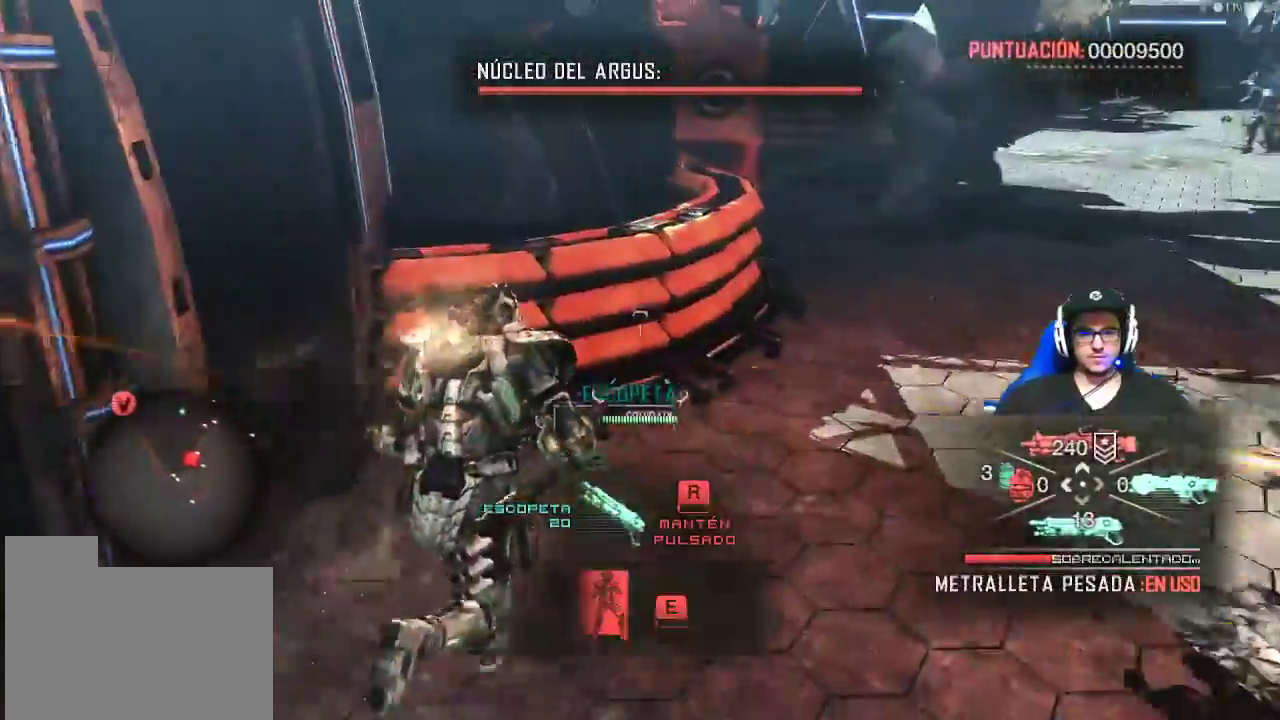
{"keys": ["g", "w"], "mouse": [], "events": [[50, "g", "down"], [200, "g", "up"], [434, "g", "down"]]}